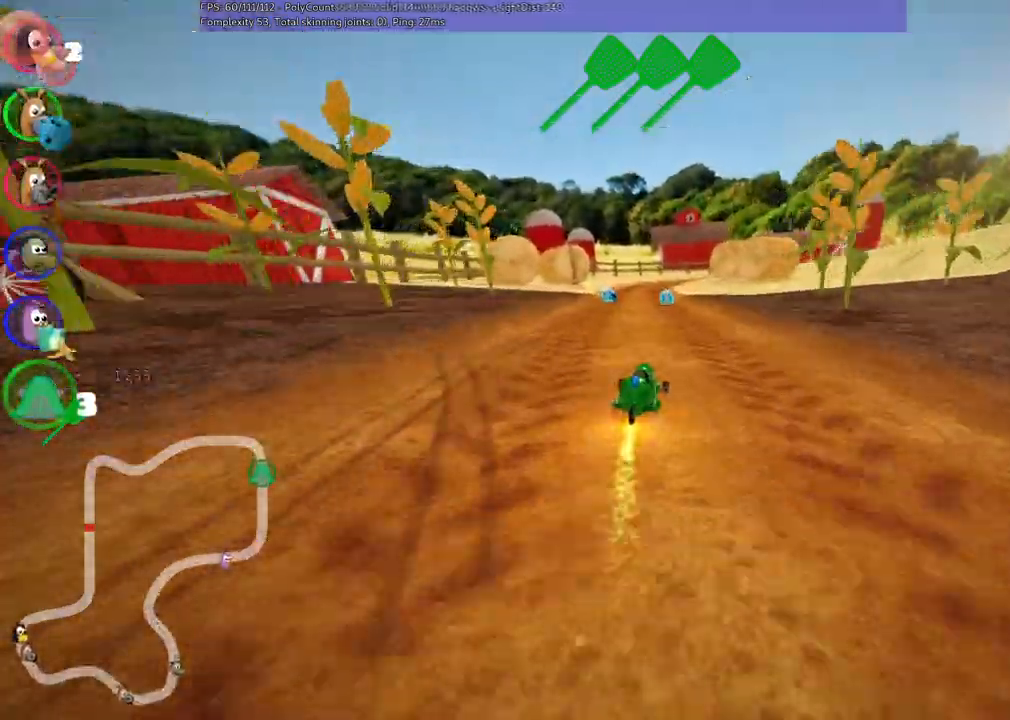
Gameplay with keyboard; each line is a JSON object with the keys held at the frame after it. "events" lists presses ("down") and releases ("up") of ".", "/", "alt_r", "b", "c", "comma", "ctrl_r", "d", "down", "f", "g", "h", "j", "k", "l", "left", "m", "n", "quote", "return", "right", "semicolon", "shift_r", "space", "super", "up" and "v" between this image and that frame as [ms after this image, input, new state], when the widget could be followed in between. No other keys are recorded. Mouse input is not recorded.
{"keys": ["n", "up"], "events": [[317, "left", "down"], [400, "left", "up"], [500, "n", "down"]]}
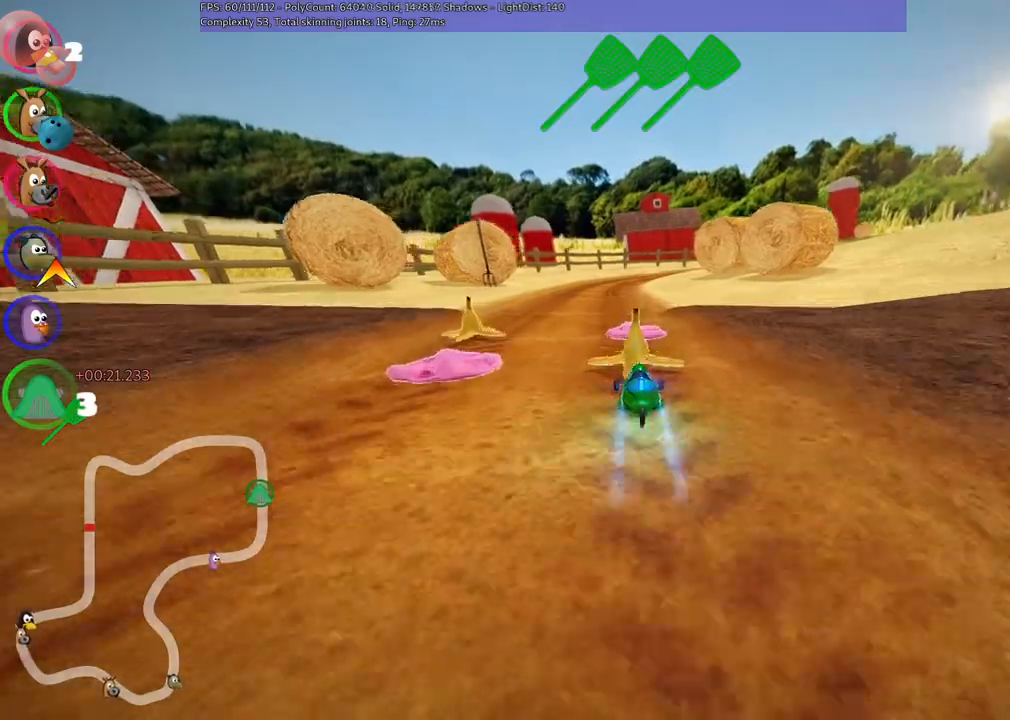
{"keys": ["left", "m", "right", "up"], "events": [[50, "left", "down"], [183, "n", "up"], [233, "left", "up"], [283, "right", "down"], [383, "m", "down"], [483, "left", "down"]]}
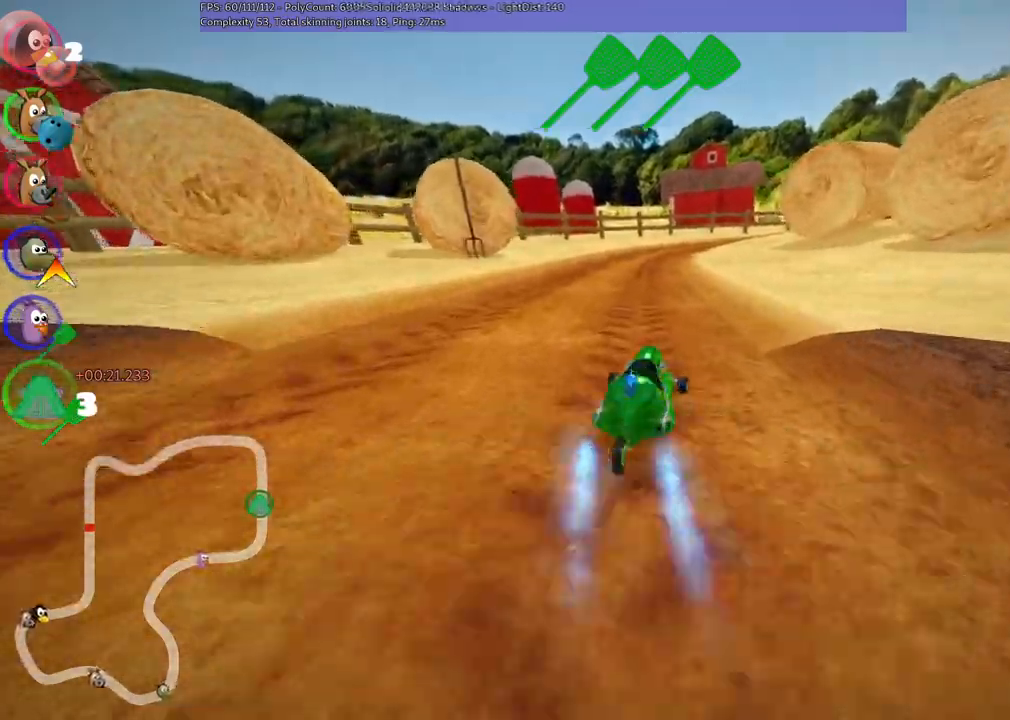
{"keys": ["up"]}
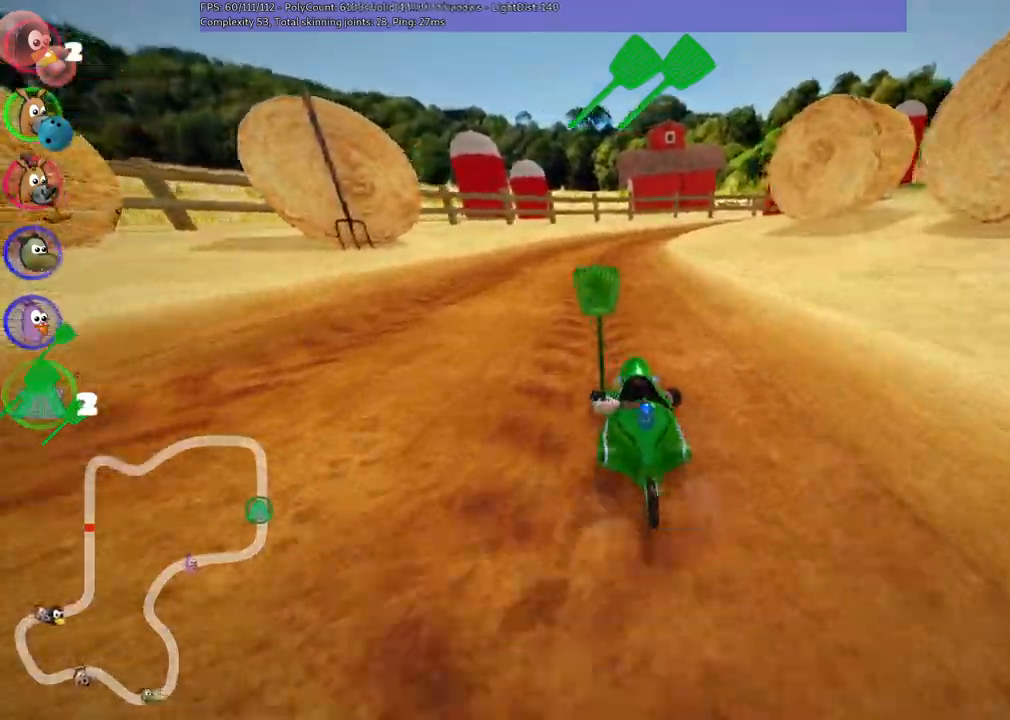
{"keys": ["left", "m", "up"], "events": [[33, "right", "down"], [100, "m", "down"], [183, "left", "down"], [267, "right", "up"]]}